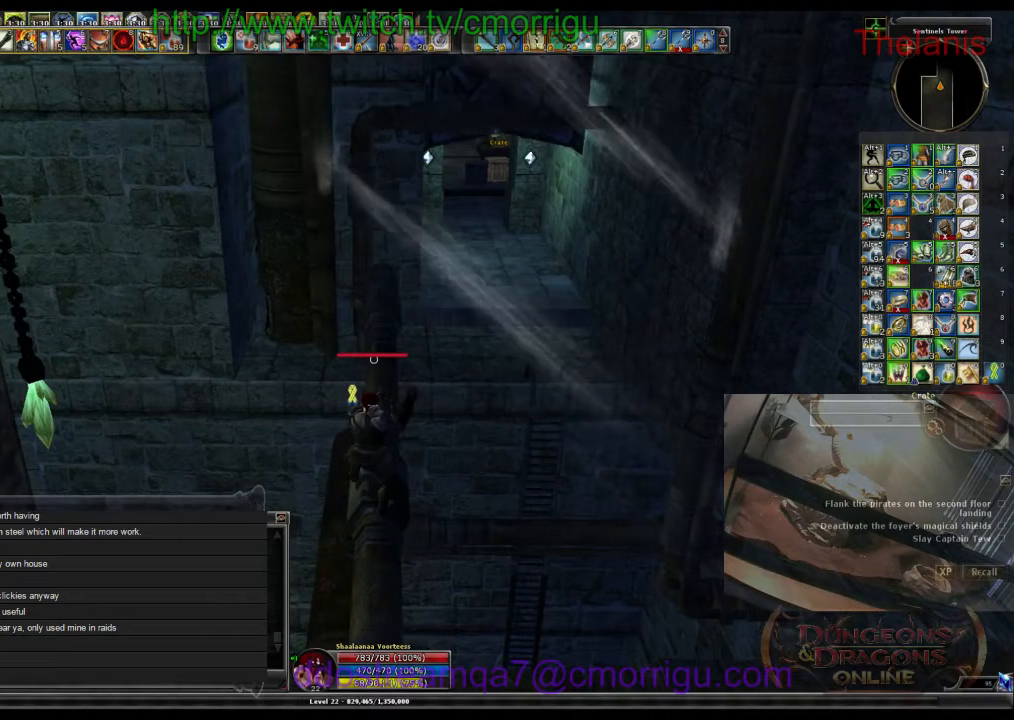
Gameplay with keyboard; each line is a JSON object with the keys held at the frame after it. "events" lists presses ("down") and releases ("up") of ".", "/", "0", "1", "2", "3", "4", "5", "6", "7", "8", "9", "a", "b", "backslash", "backspace", "c", "caps_lock", "comma", "ctrl_l", "ctrl_r", "d", "e", "equals", "escape", "f", "f1", "f10", "f11", "f12", "f2", "f3", "f4", "f5", "f6", "f7", "f8", "f9", "g", "h", "i", "j", "k", "l", "lbracket", "m", "minus", "n", "o", "p", "q", "quote", "r", "rbracket", "return", "s", "semicolon", "shift_l", "shift_r", "space", "t", "tab", "tilde", "u", "v", "w", "x", "y" and "z" between this image and that frame as [ms after this image, input, new state], when the widget could be followed in between. No other keys are recorded. Mouse input is not recorded.
{"keys": [], "events": []}
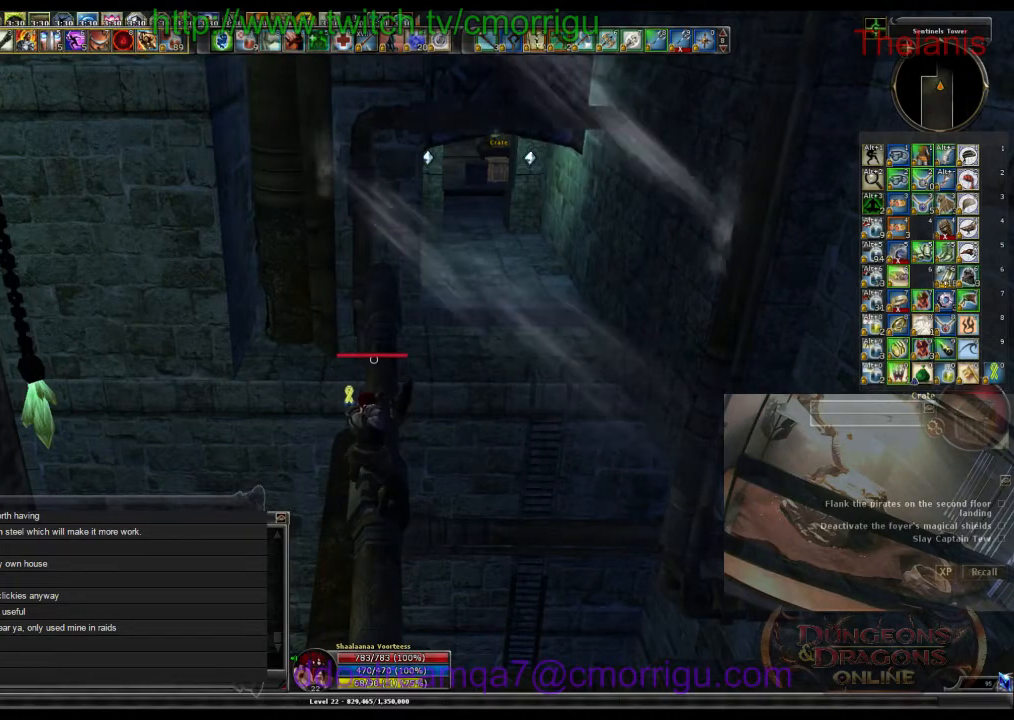
{"keys": ["w"], "events": [[34, "w", "down"], [234, "w", "up"], [467, "w", "down"]]}
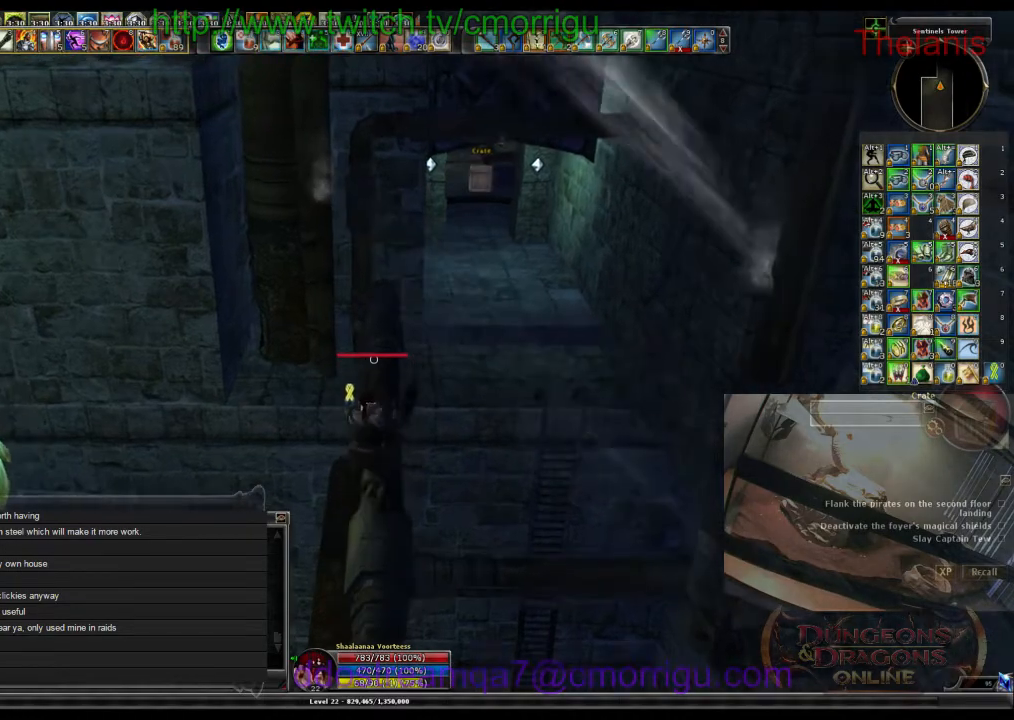
{"keys": ["w"], "events": []}
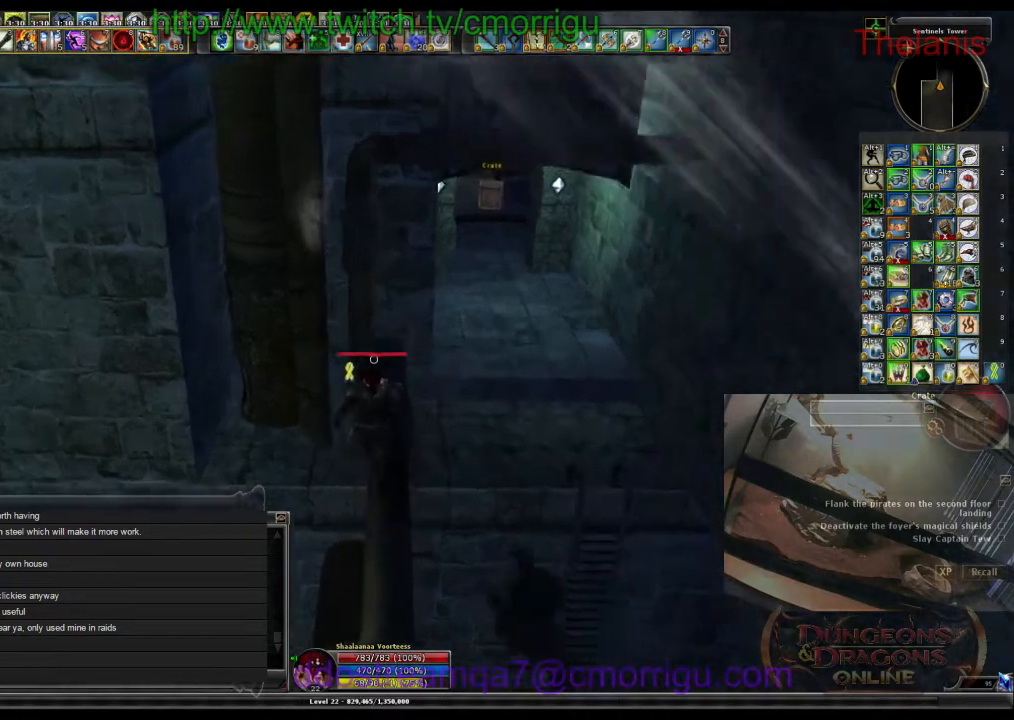
{"keys": ["w"], "events": []}
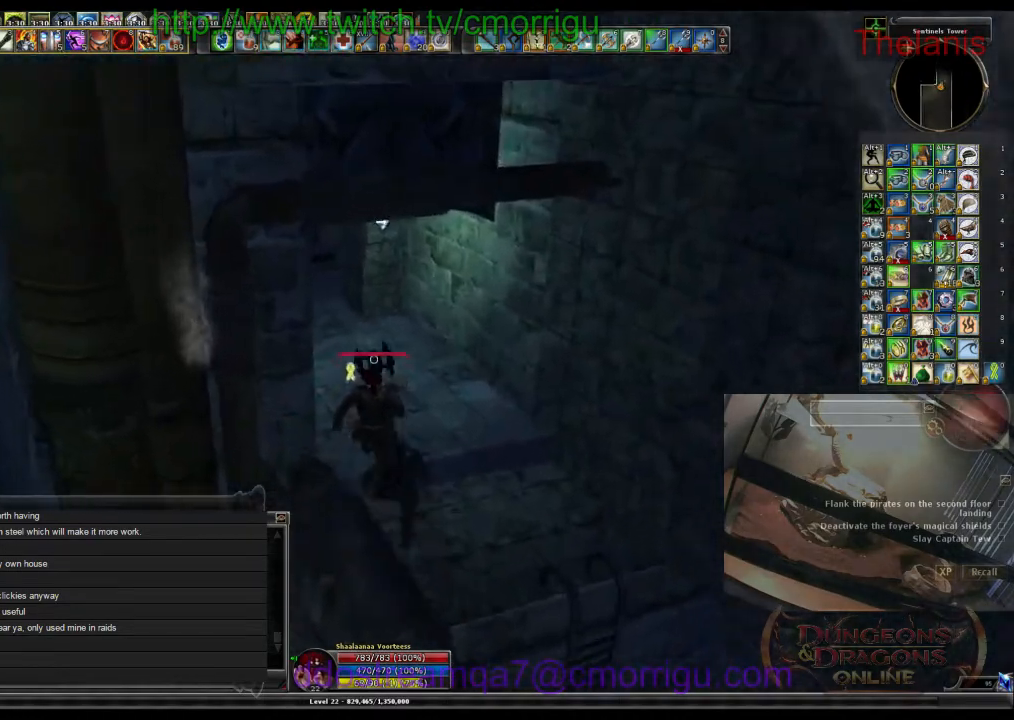
{"keys": ["d", "w"], "events": [[500, "d", "down"]]}
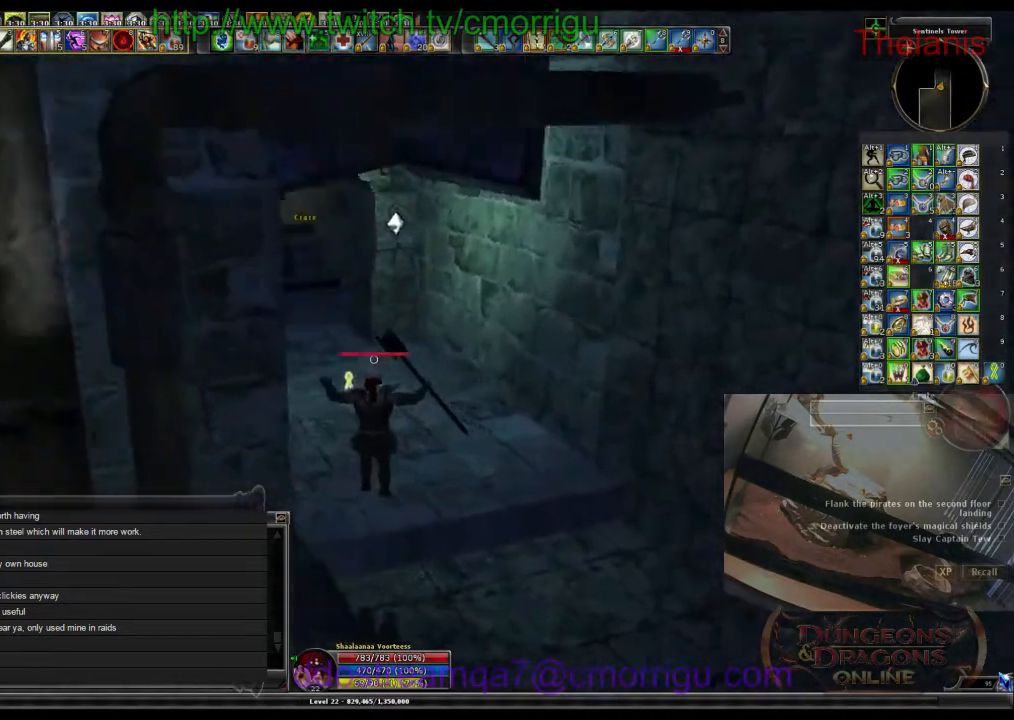
{"keys": ["w"], "events": [[200, "d", "up"]]}
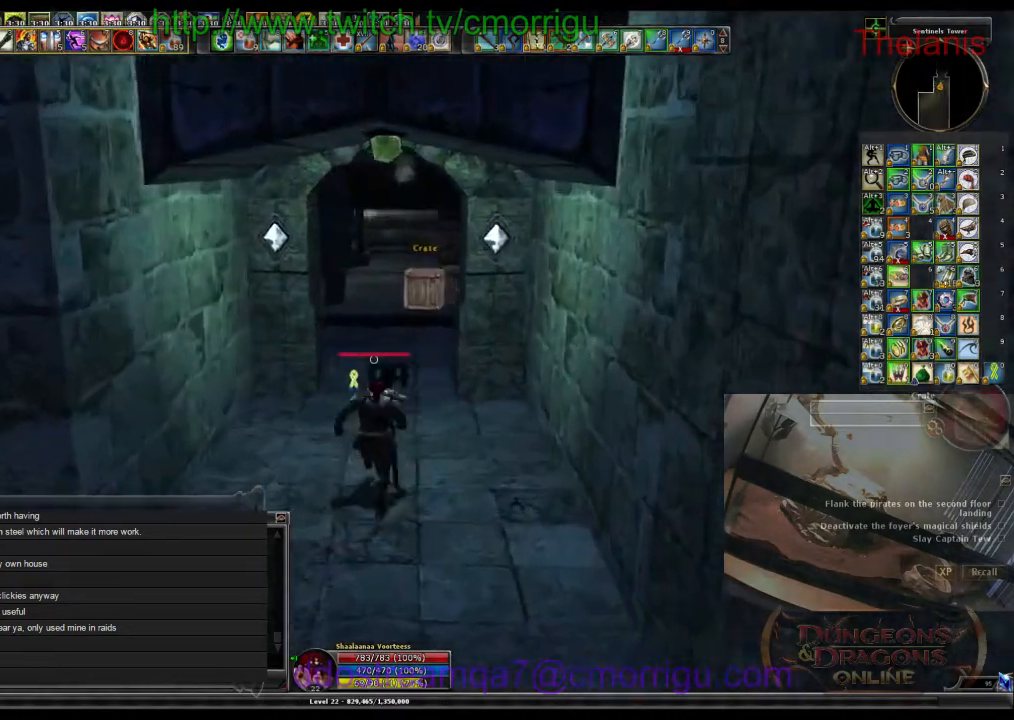
{"keys": ["d", "w"], "events": [[334, "d", "down"]]}
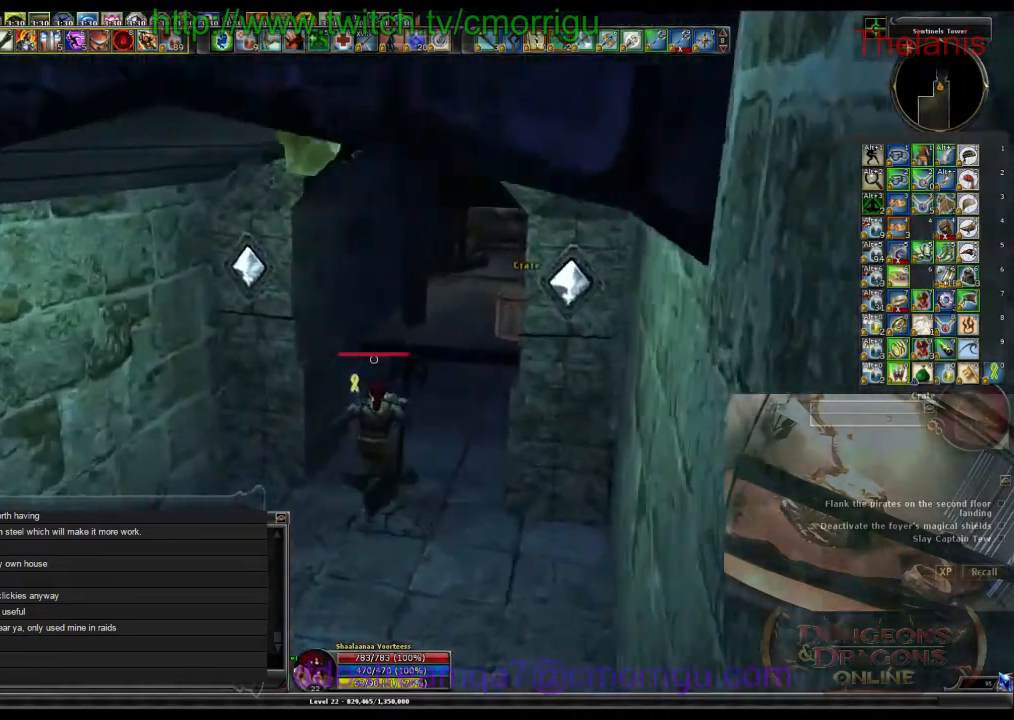
{"keys": ["w"], "events": [[100, "d", "up"]]}
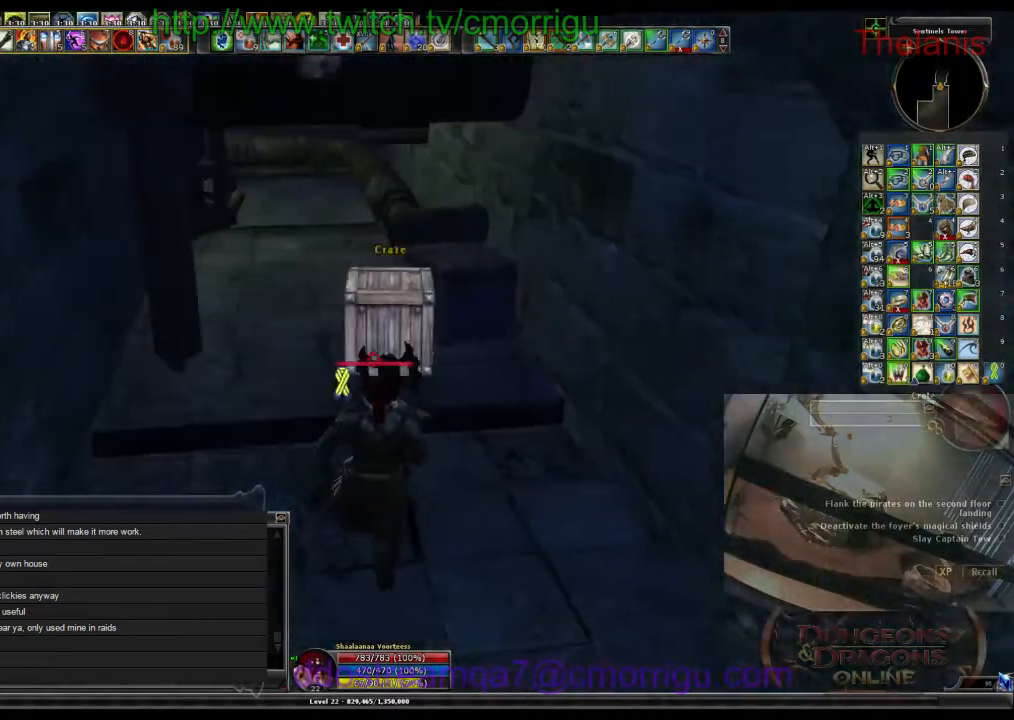
{"keys": [], "events": [[200, "d", "down"], [300, "w", "up"], [367, "d", "up"]]}
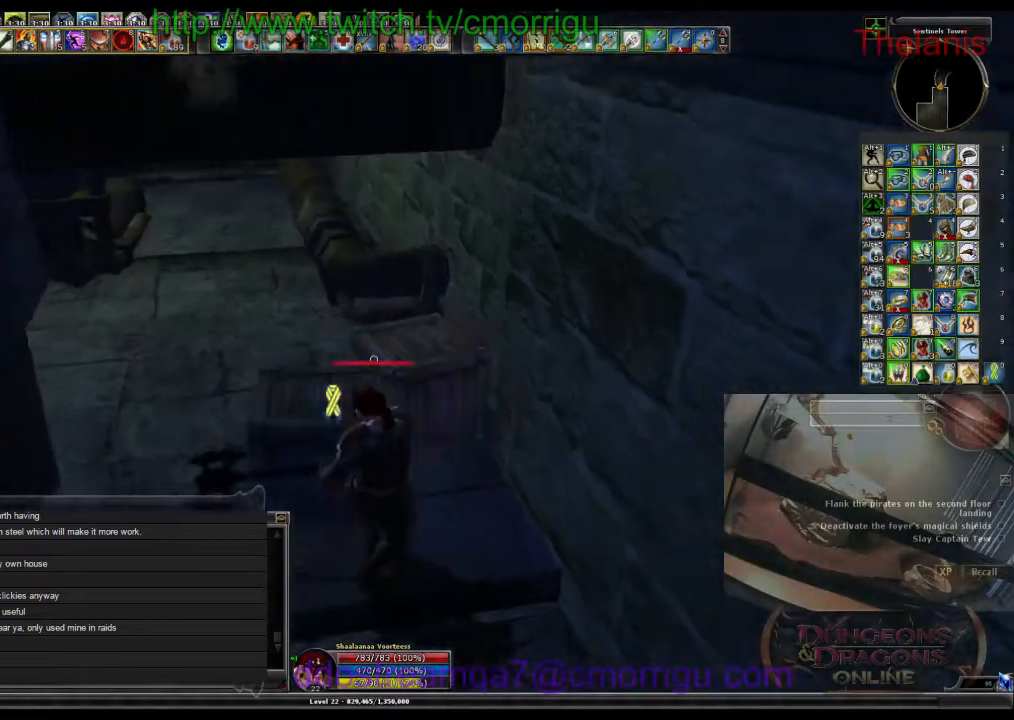
{"keys": ["a", "w"], "events": [[234, "a", "down"], [300, "w", "down"]]}
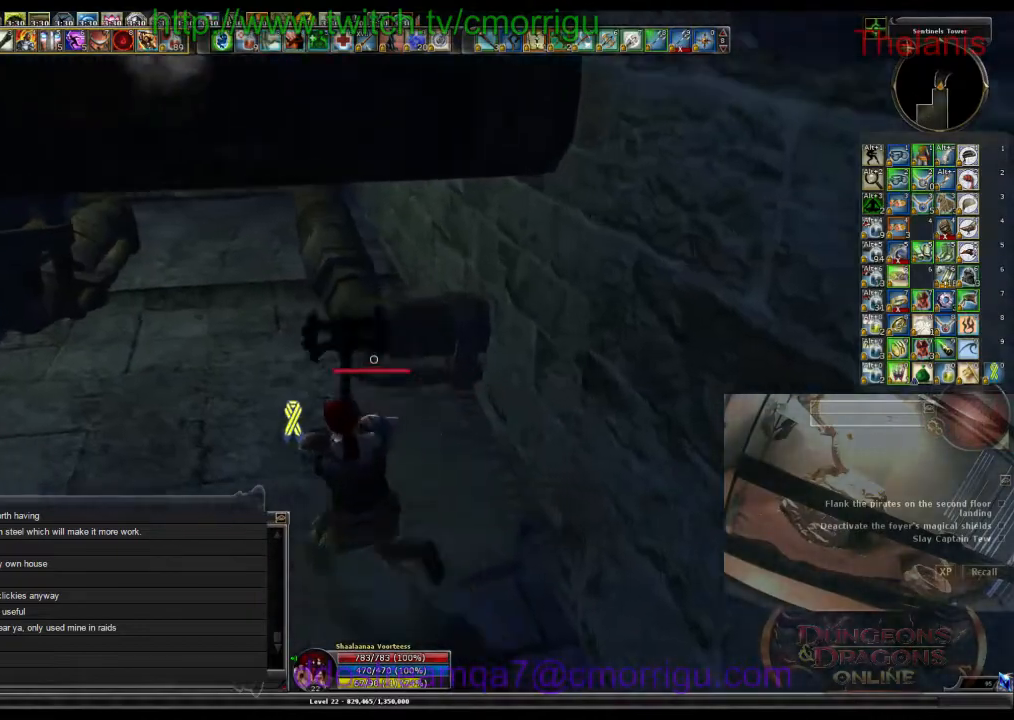
{"keys": ["w"], "events": [[67, "a", "up"]]}
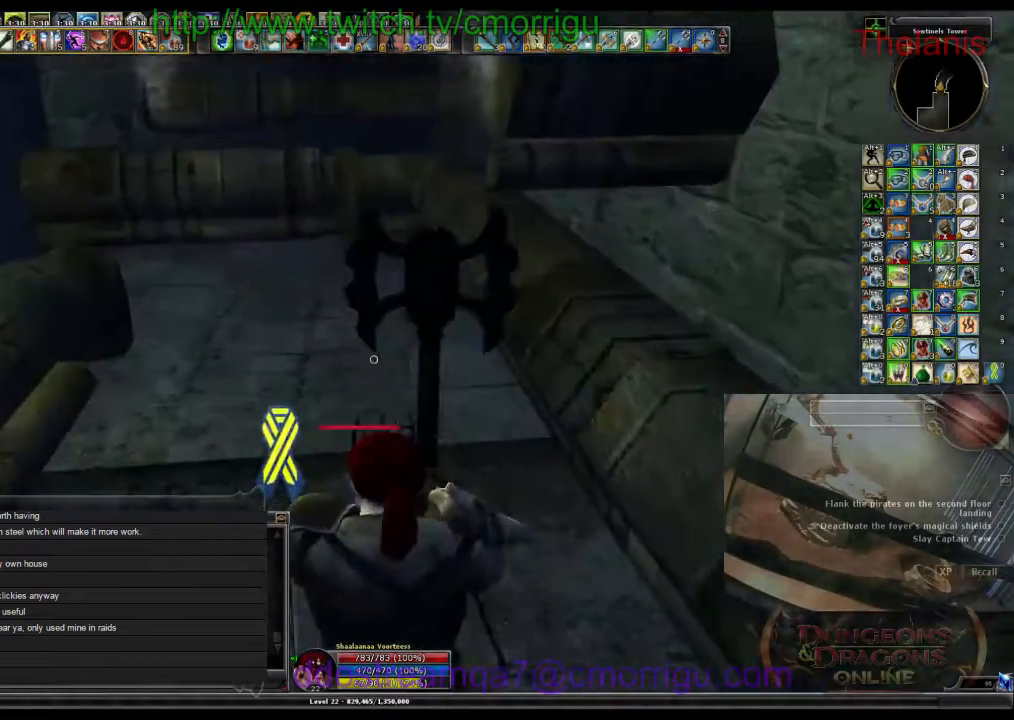
{"keys": ["w"], "events": [[300, "space", "down"], [467, "space", "up"]]}
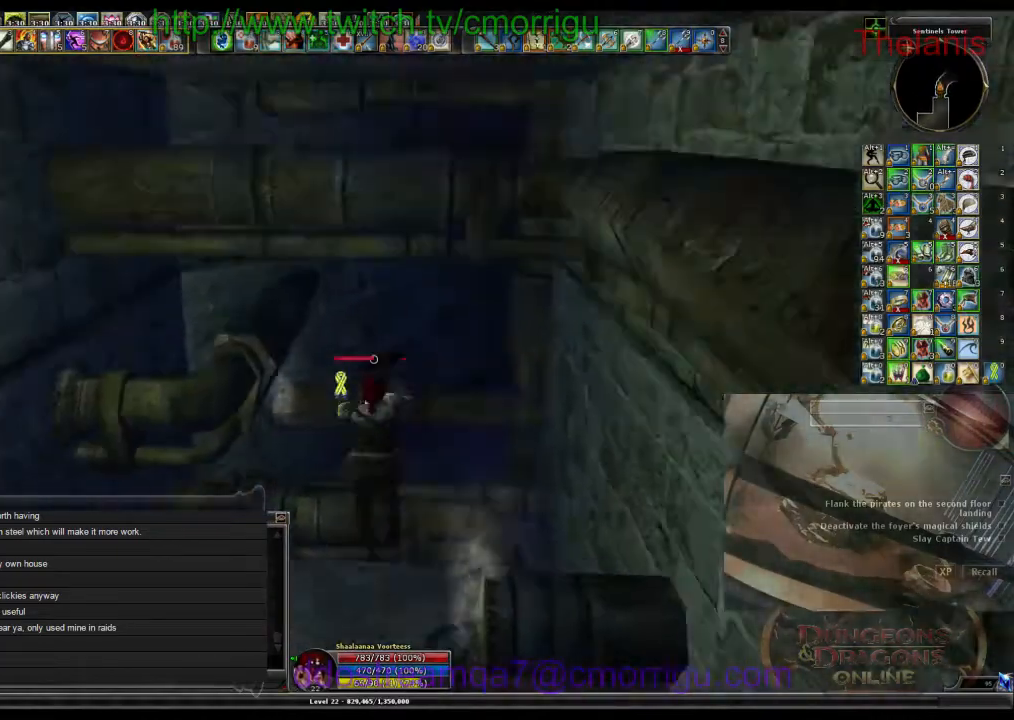
{"keys": ["w"], "events": []}
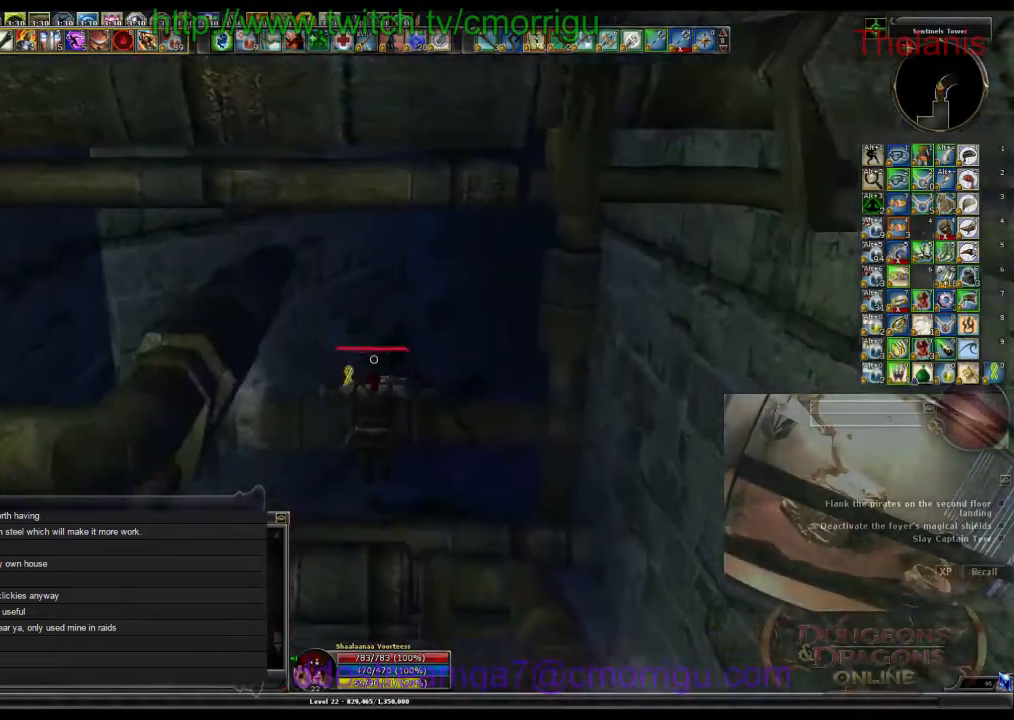
{"keys": ["space", "w"], "events": [[367, "space", "down"]]}
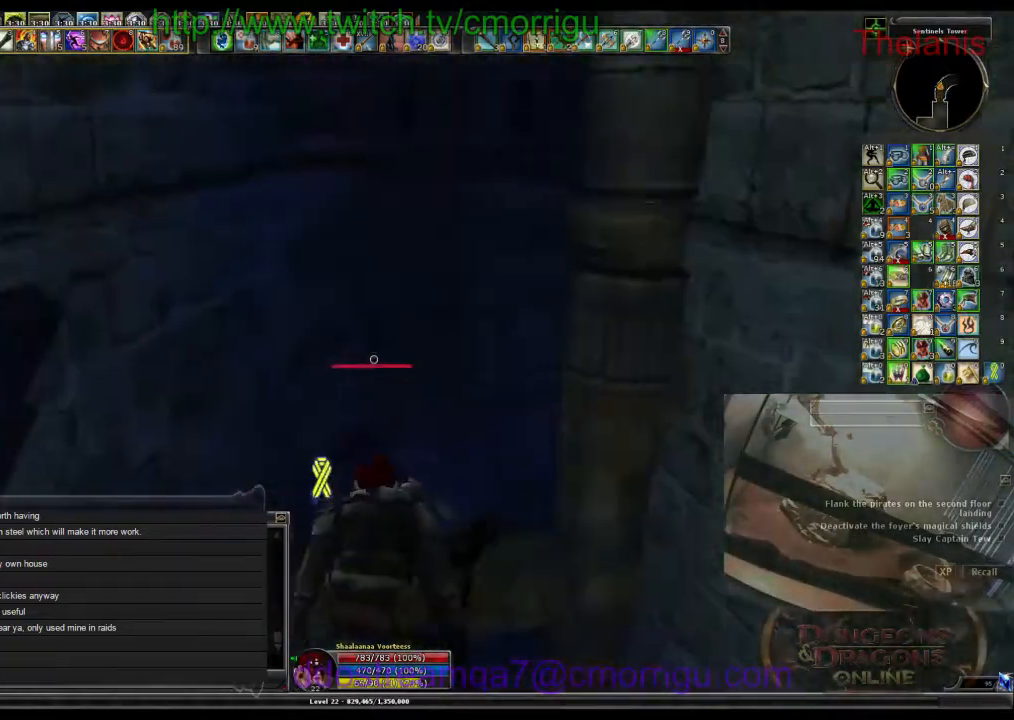
{"keys": ["w"], "events": [[67, "space", "up"]]}
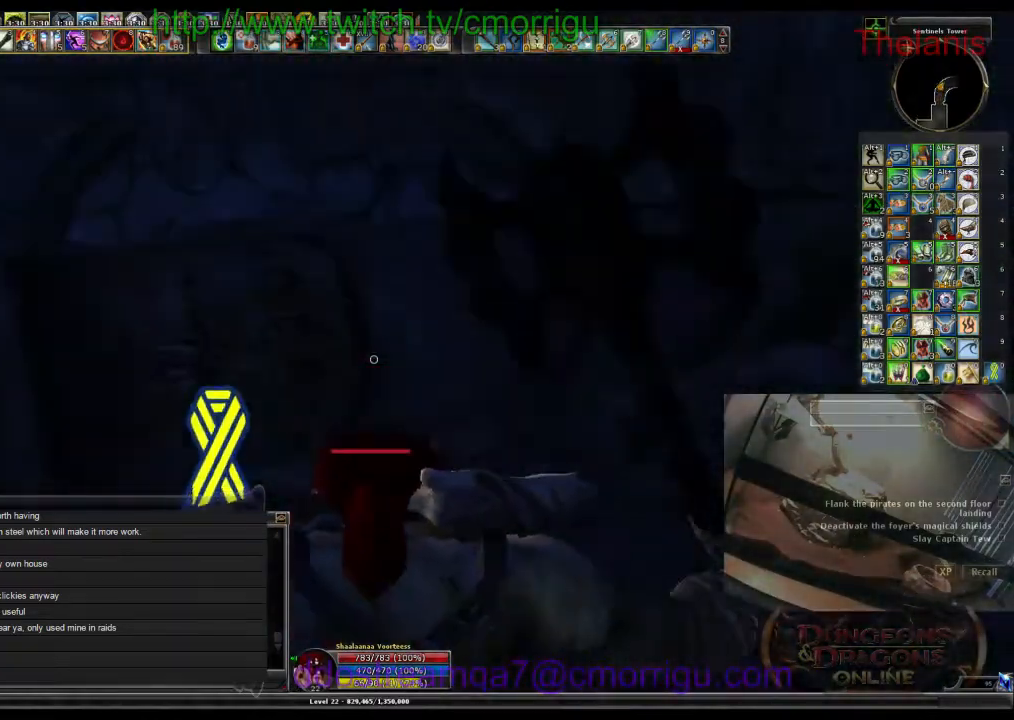
{"keys": ["w"], "events": [[167, "w", "up"], [400, "w", "down"]]}
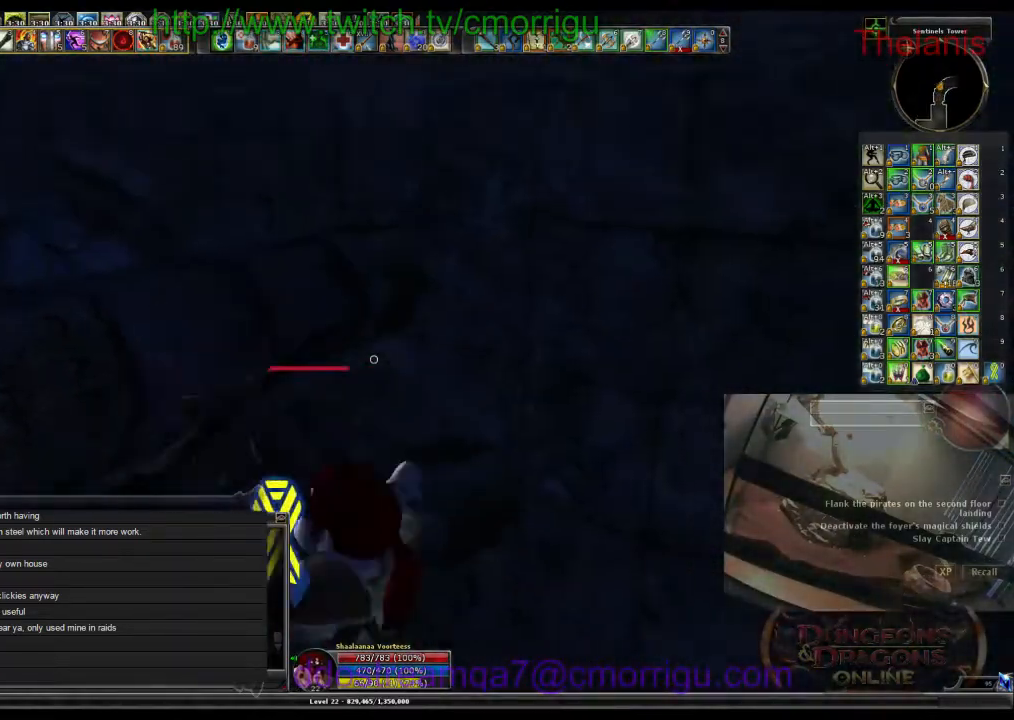
{"keys": [], "events": [[67, "w", "up"]]}
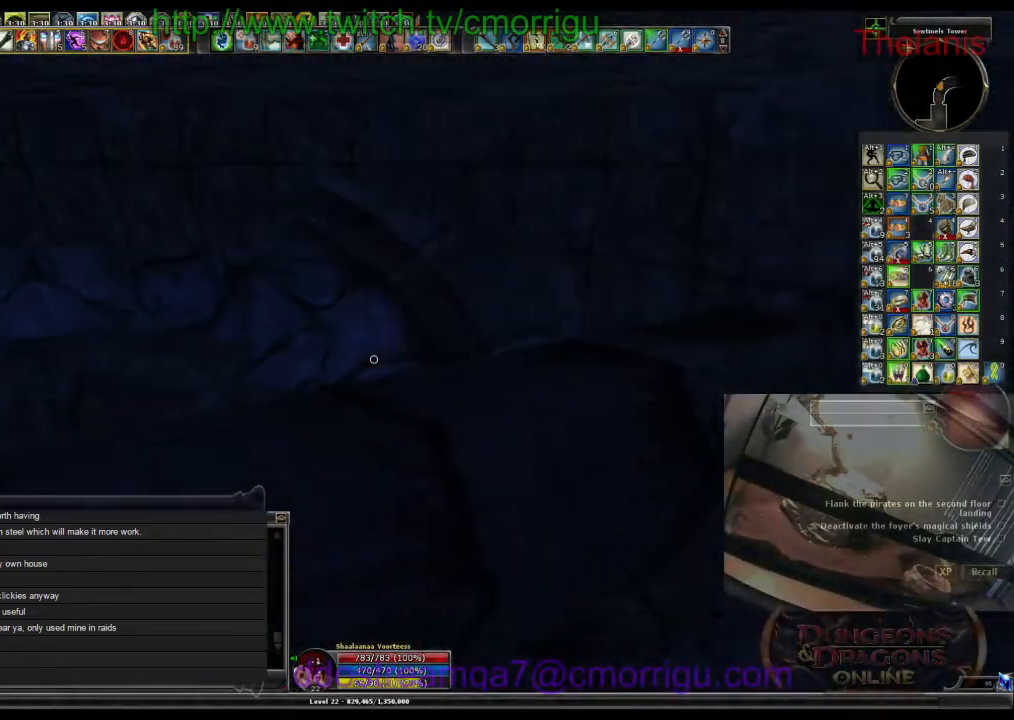
{"keys": ["s"], "events": [[67, "s", "down"]]}
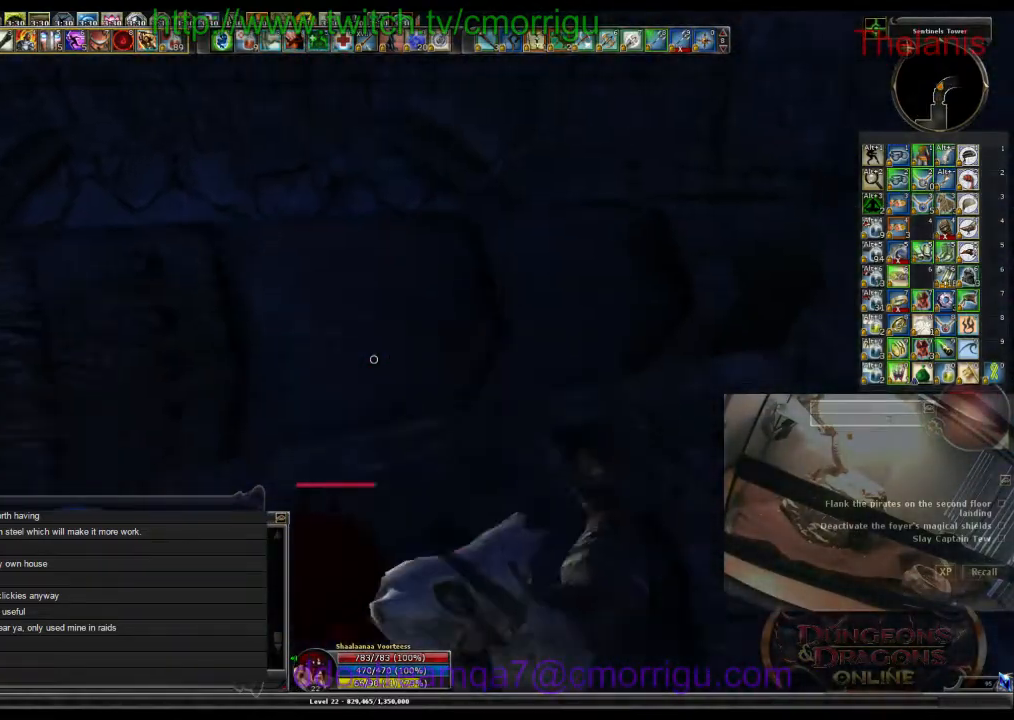
{"keys": ["s"], "events": []}
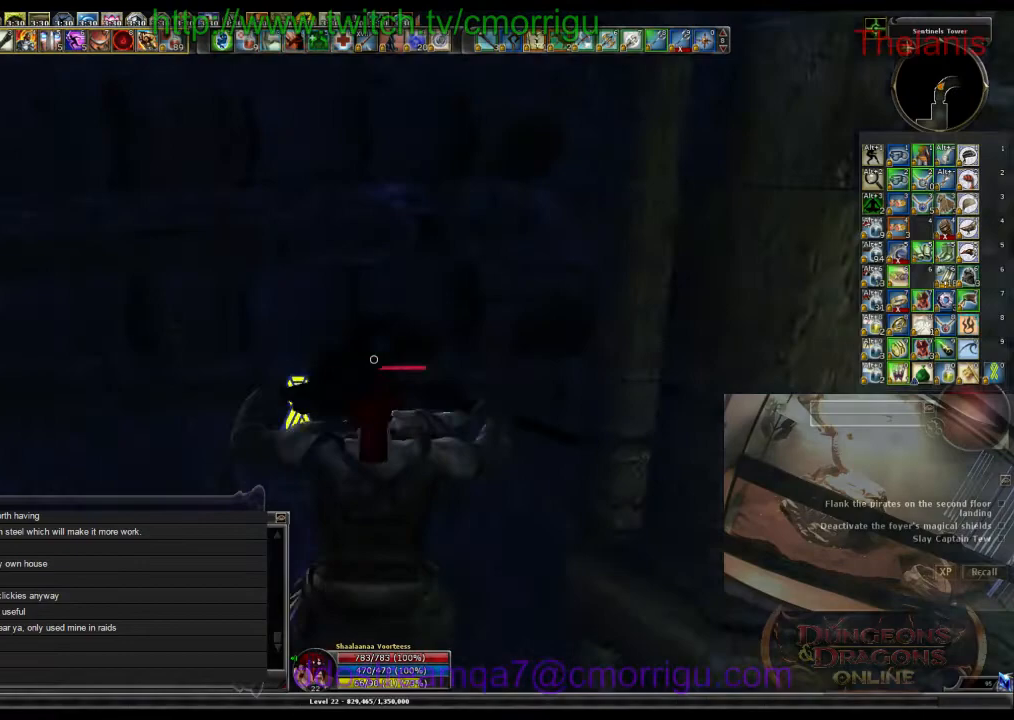
{"keys": ["w"], "events": [[167, "s", "up"], [400, "w", "down"]]}
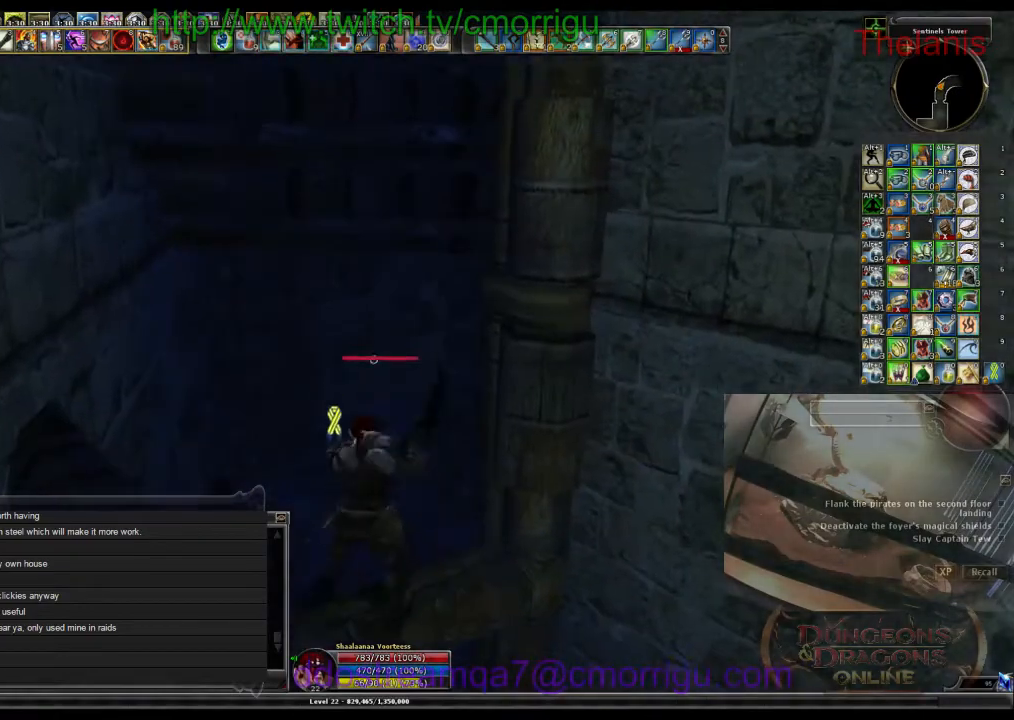
{"keys": ["w"], "events": []}
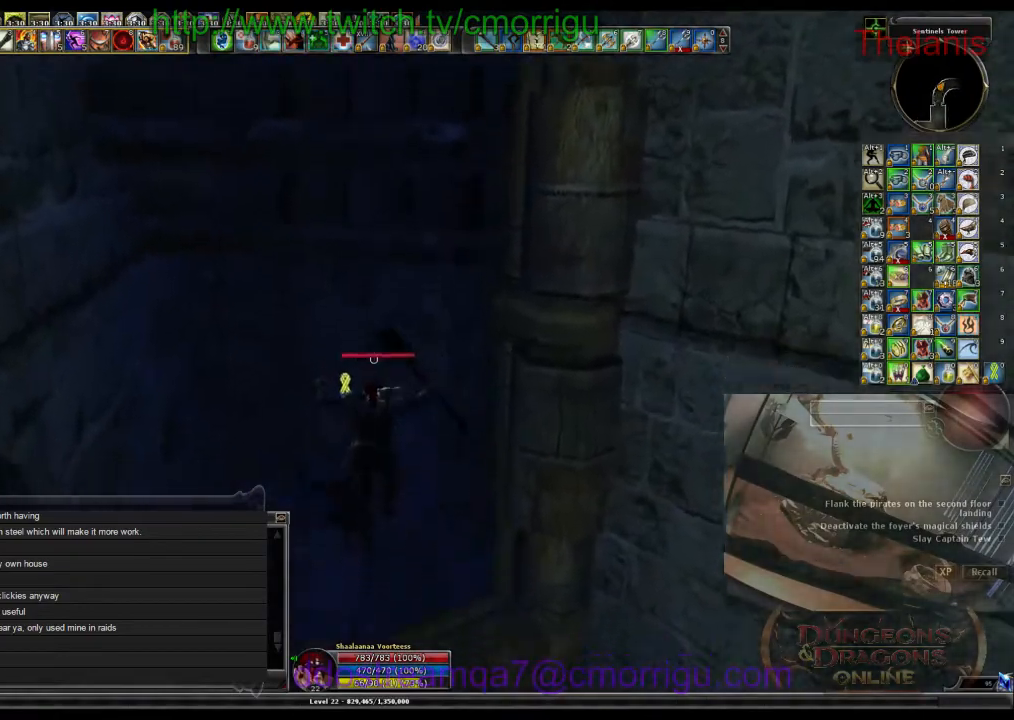
{"keys": ["w"], "events": []}
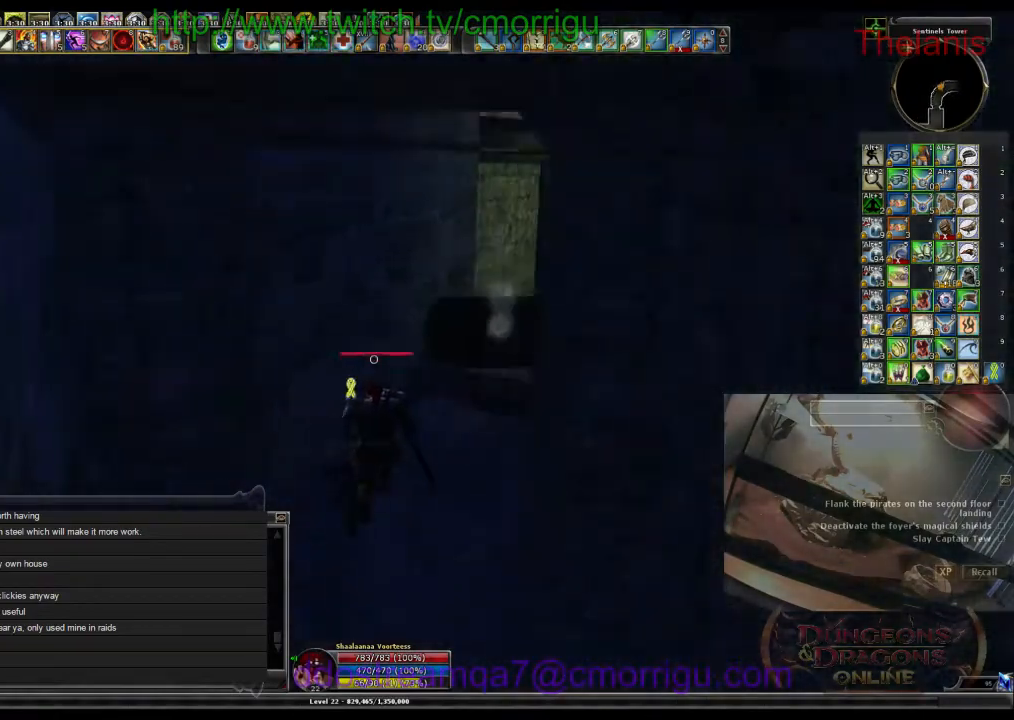
{"keys": ["space", "w"], "events": [[400, "space", "down"]]}
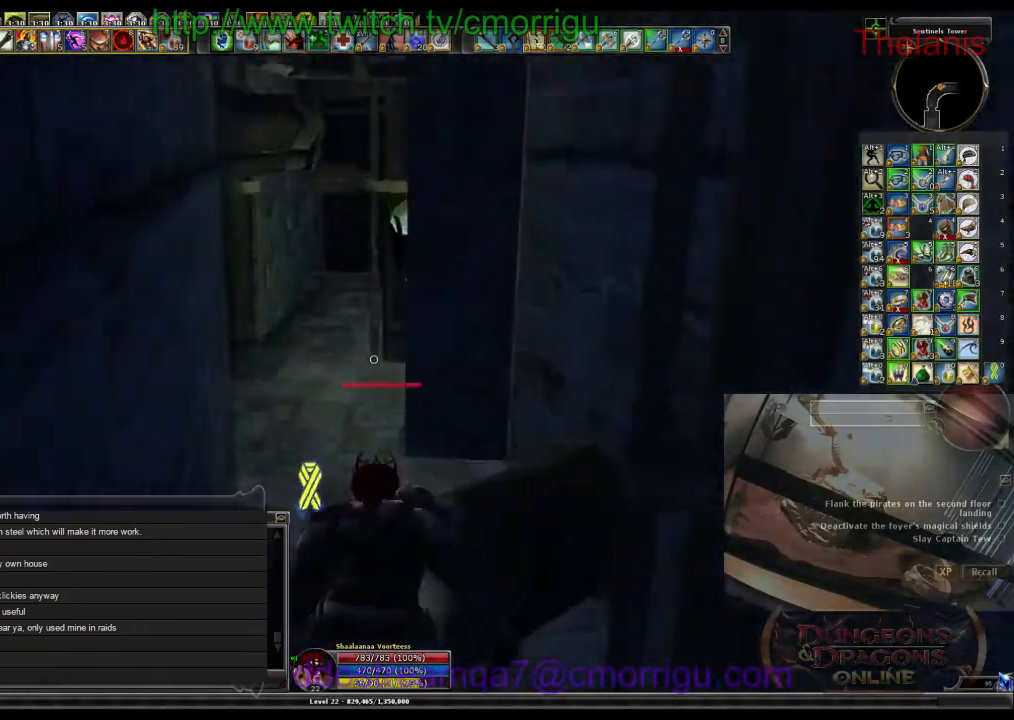
{"keys": ["w"], "events": [[34, "space", "up"], [267, "w", "up"], [367, "w", "down"]]}
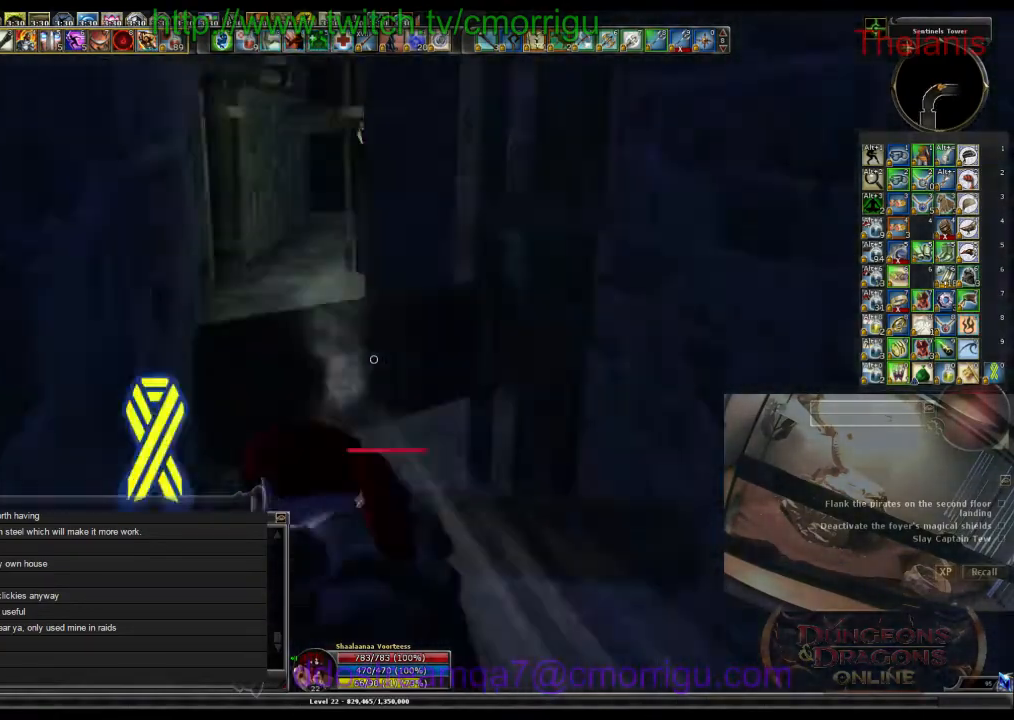
{"keys": ["w"], "events": []}
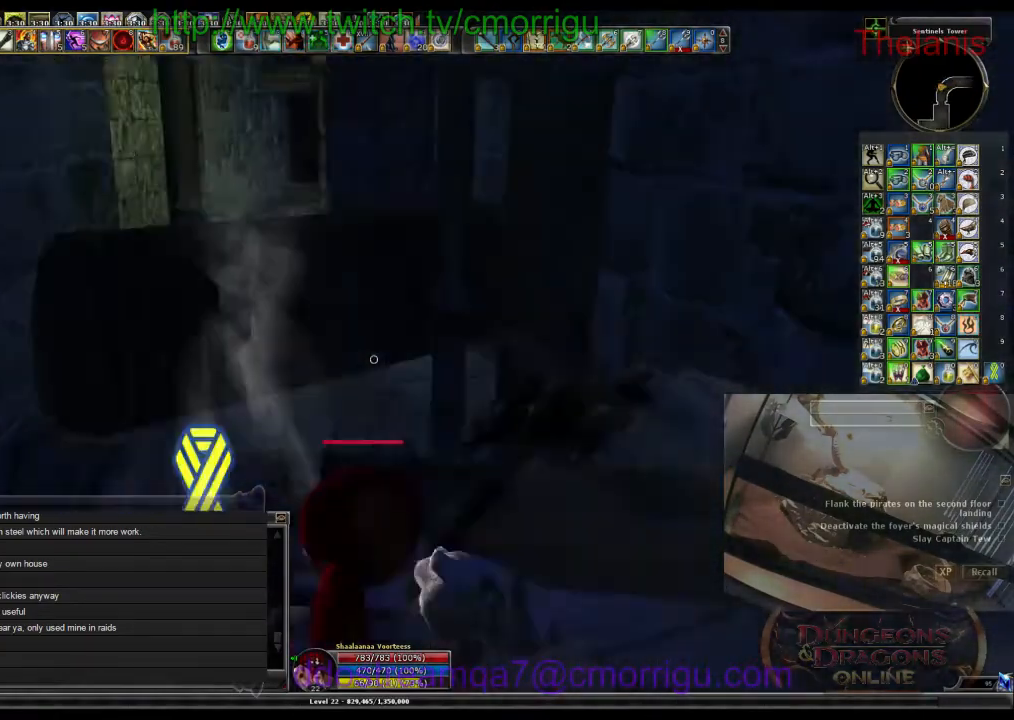
{"keys": ["w"], "events": [[167, "a", "down"], [434, "a", "up"]]}
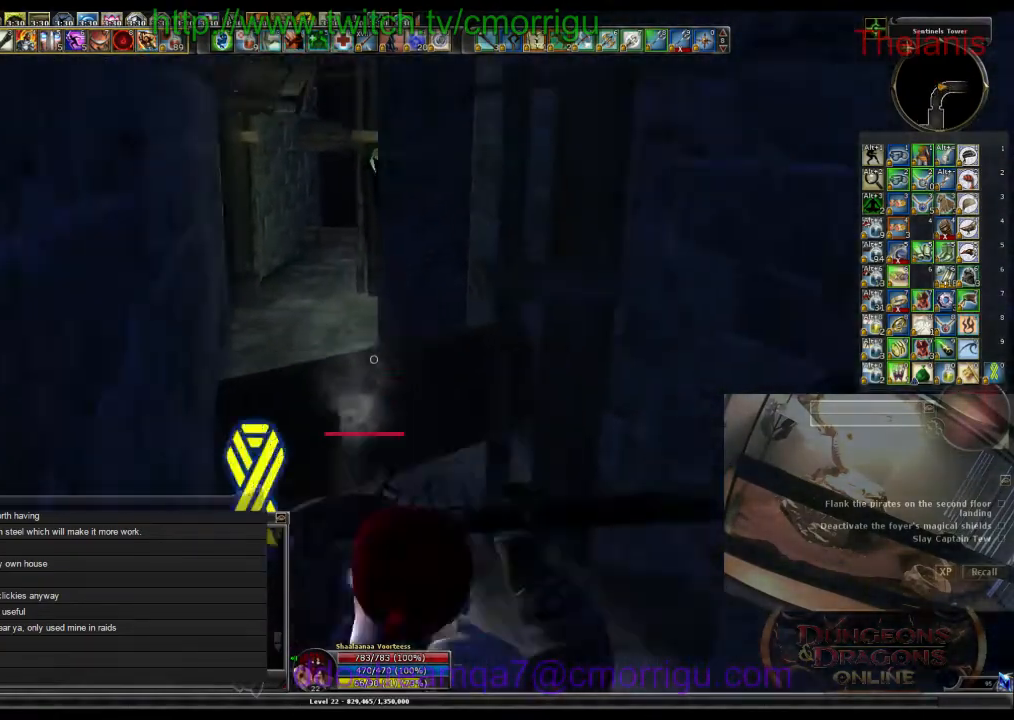
{"keys": ["w"], "events": [[134, "space", "down"], [334, "space", "up"]]}